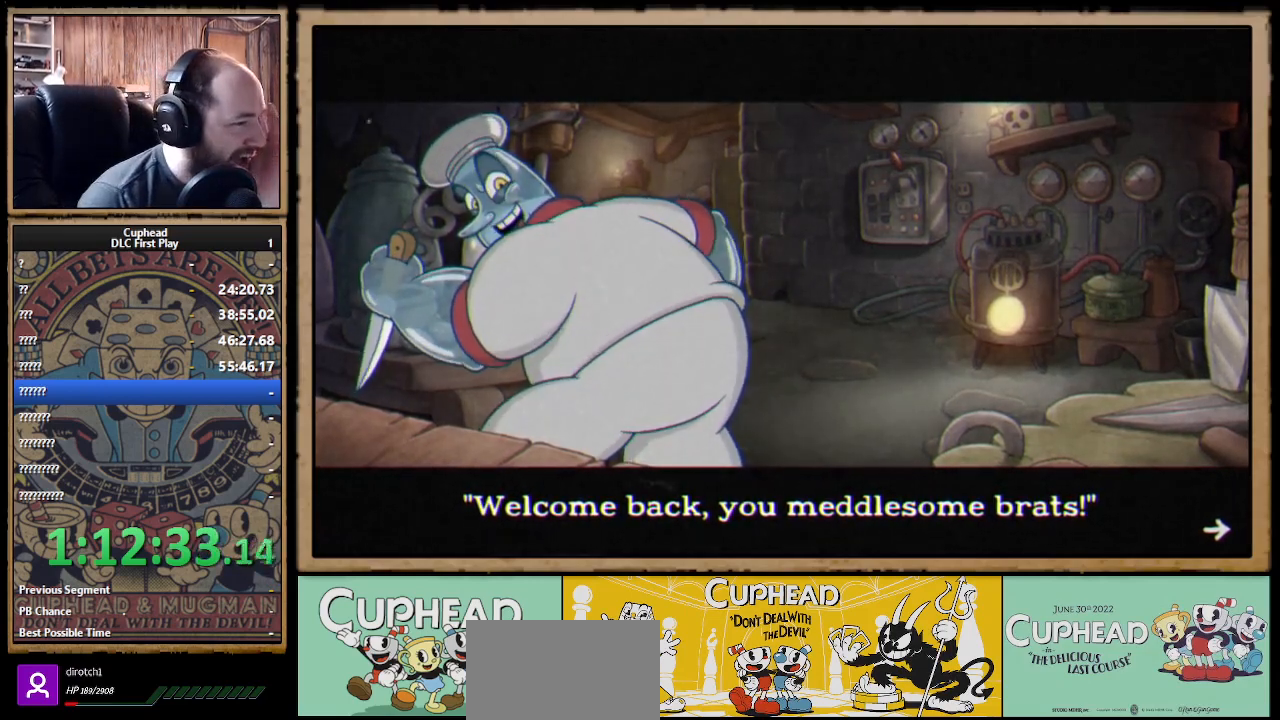
Gameplay with a controller (Xbox layout); each line is a JSON object with the inputs held at the frame after it. "events" lists button and stick changes between this image and that frame as [ms after this image, input, new state], when the widget could be followed in between.
{"buttons": [], "left_stick": "center", "right_stick": "center", "events": [[200, "A", "down"], [333, "A", "up"]]}
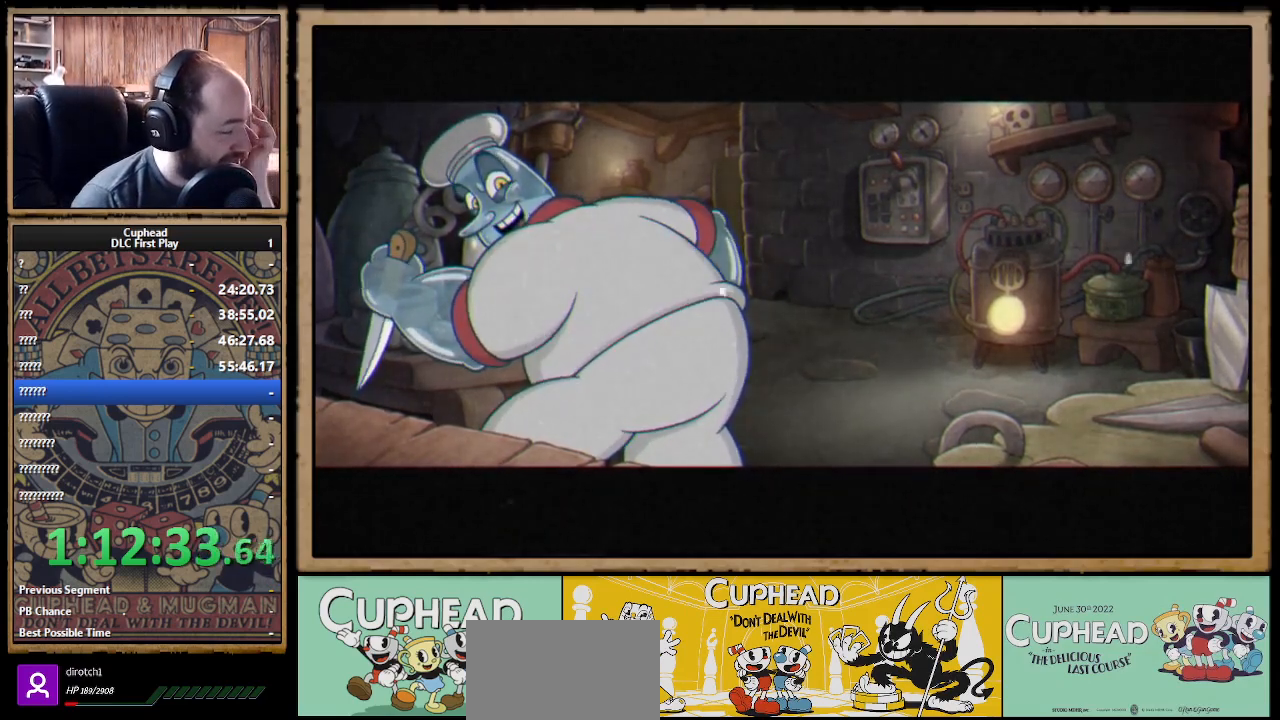
{"buttons": [], "left_stick": "center", "right_stick": "center", "events": []}
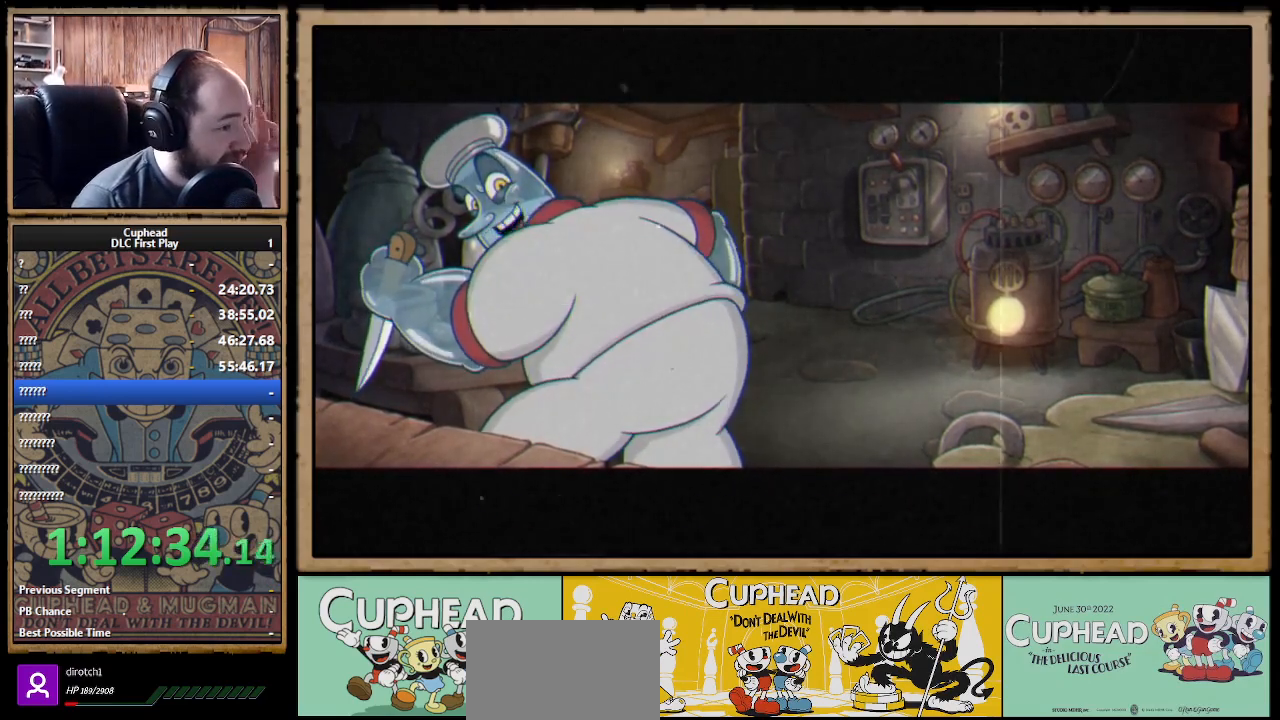
{"buttons": [], "left_stick": "center", "right_stick": "center", "events": []}
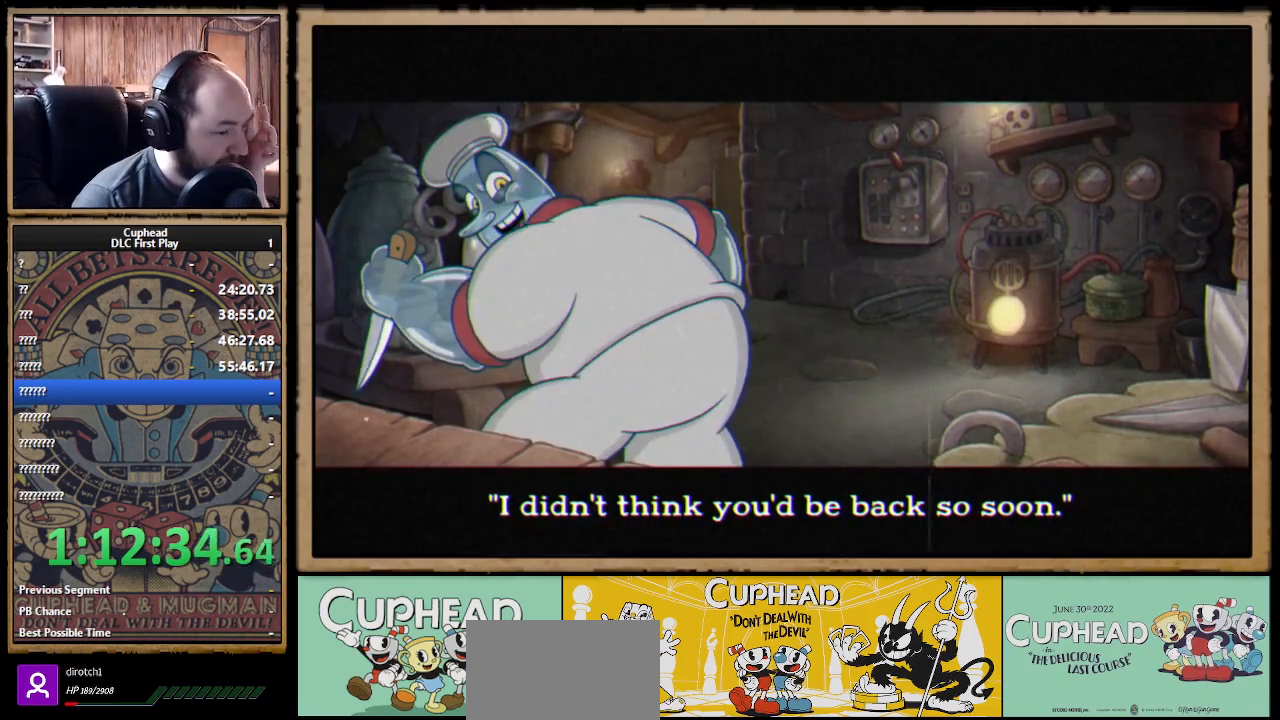
{"buttons": [], "left_stick": "center", "right_stick": "center", "events": []}
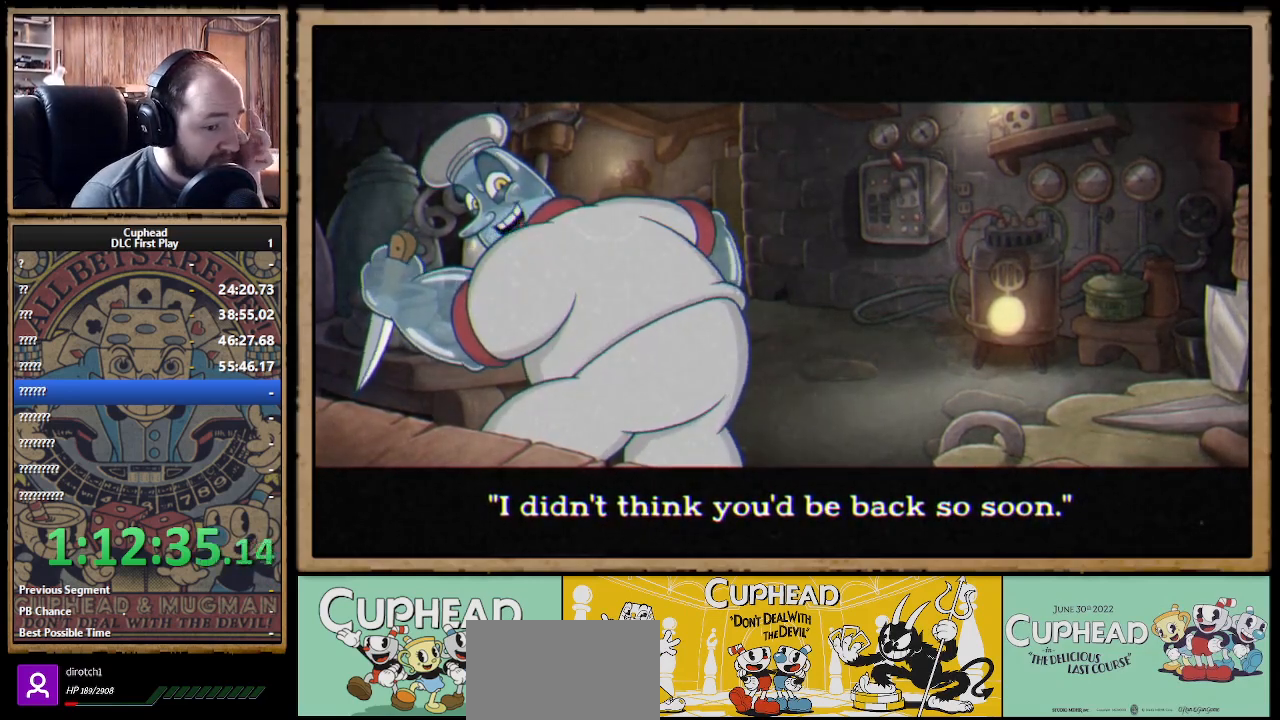
{"buttons": [], "left_stick": "center", "right_stick": "center", "events": []}
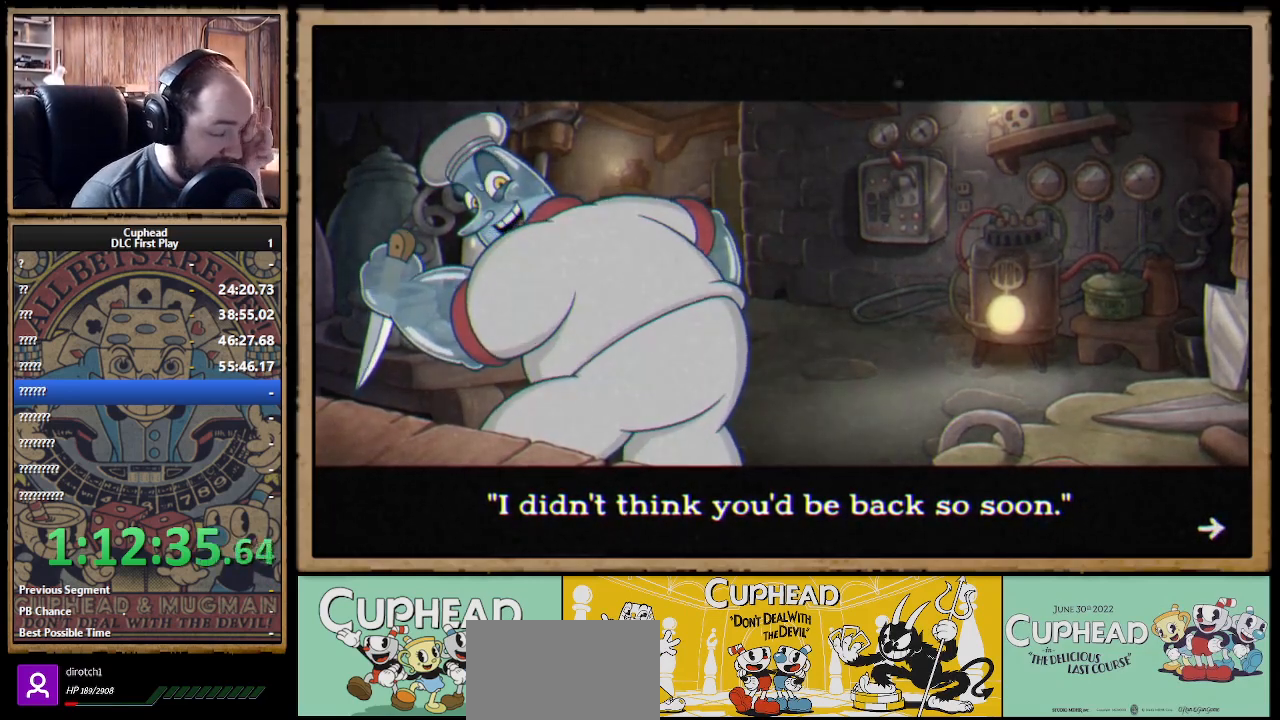
{"buttons": [], "left_stick": "center", "right_stick": "center", "events": []}
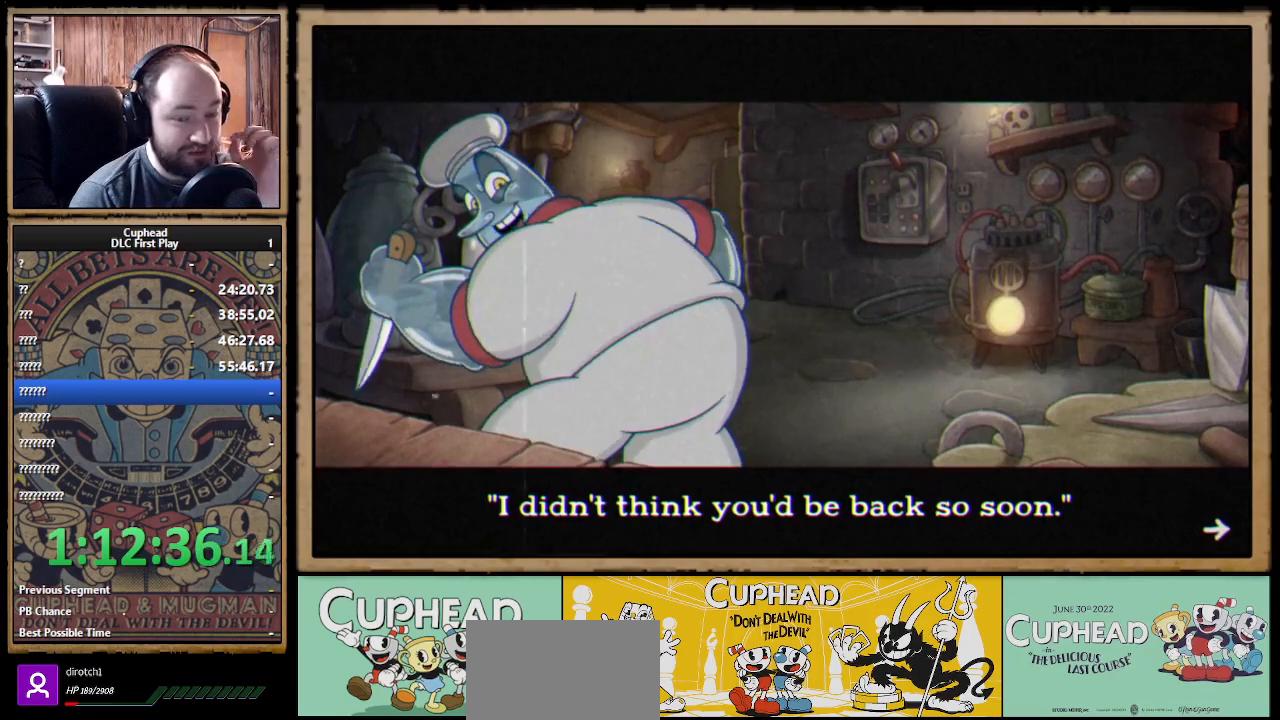
{"buttons": [], "left_stick": "center", "right_stick": "center", "events": [[350, "A", "down"], [467, "A", "up"]]}